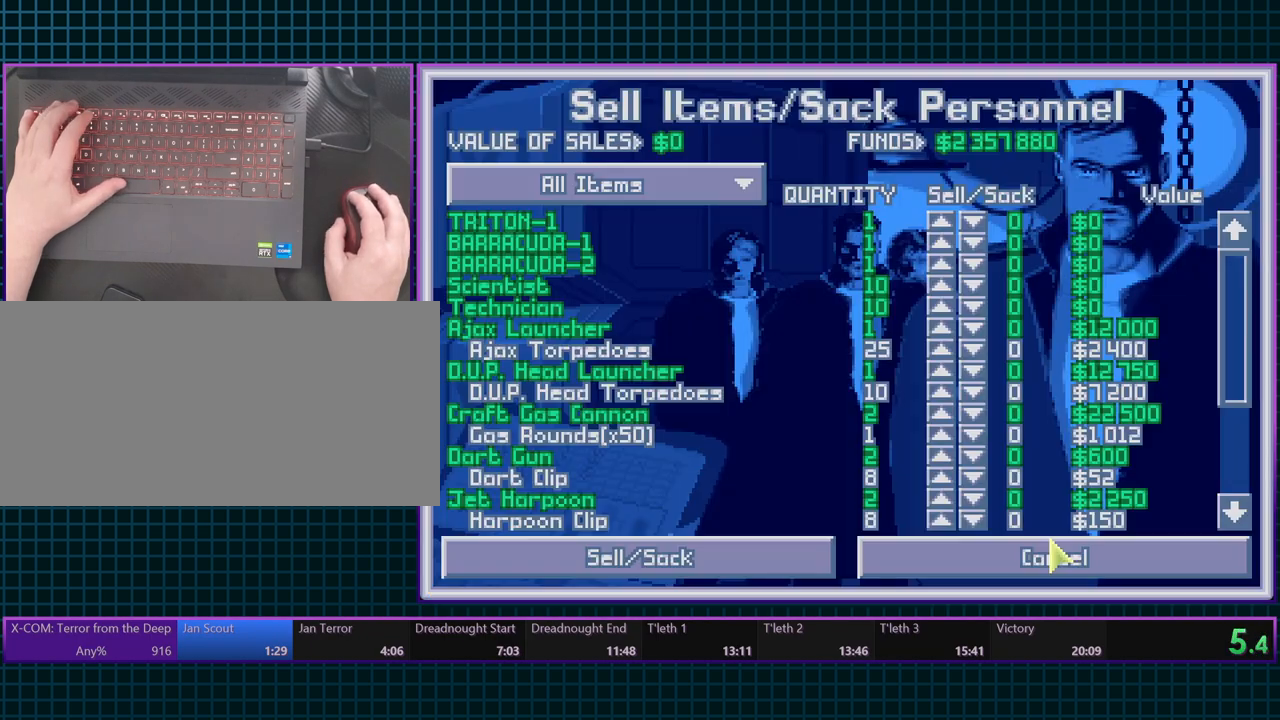
Gameplay with keyboard; each line is a JSON object with the keys held at the frame after it. "events" lists presses ("down") and releases ("up") of ".", "/", "0", "1", "2", "3", "4", "5", "6", "7", "8", "9", "a", "alt_l", "alt_r", "b", "backslash", "backspace", "c", "caps_lock", "comma", "ctrl_l", "ctrl_r", "d", "e", "equals", "escape", "f", "f1", "f10", "f11", "f12", "f2", "f3", "f4", "f5", "f6", "f7", "f8", "f9", "g", "h", "i", "j", "k", "l", "lbracket", "m", "minus", "n", "o", "p", "q", "quote", "r", "rbracket", "return", "s", "semicolon", "shift_l", "shift_r", "space", "super_l", "super_r", "t", "tab", "tilde", "u", "v", "w", "x", "y" and "z" between this image and that frame as [ms after this image, input, new state], when the widget could be followed in between. No other keys are recorded. Mouse input is not recorded.
{"keys": [], "events": []}
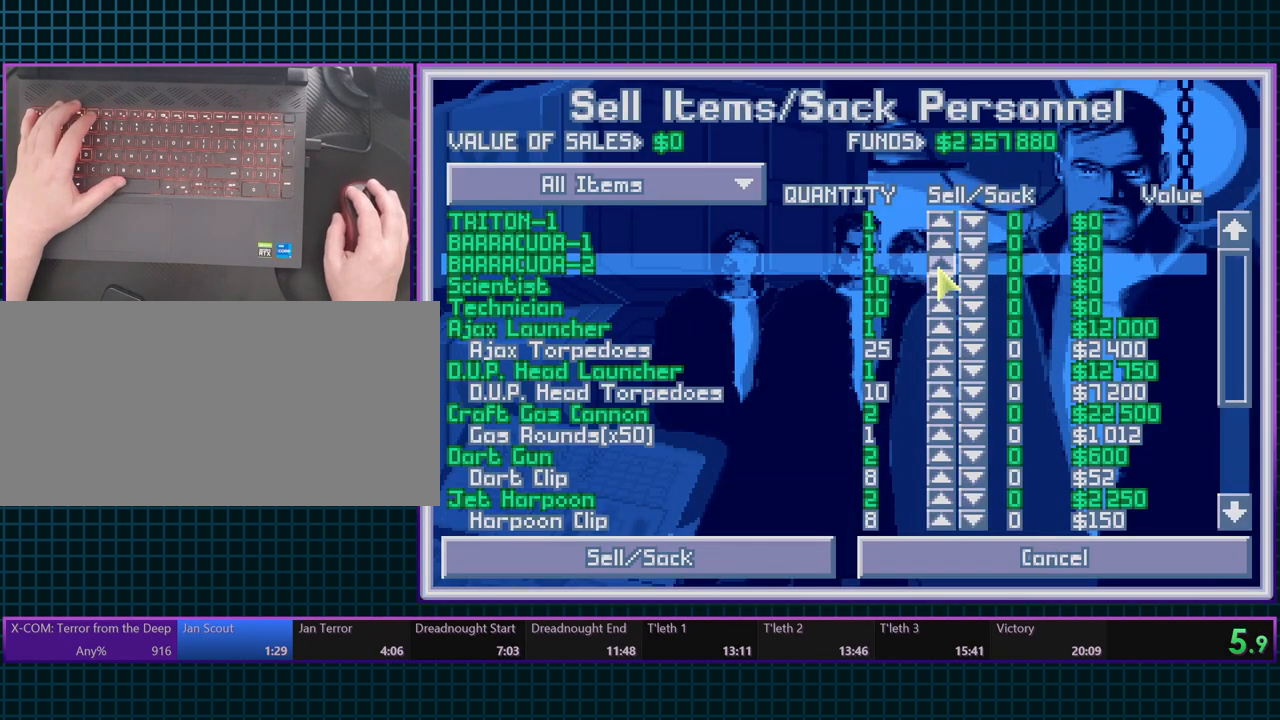
{"keys": [], "events": []}
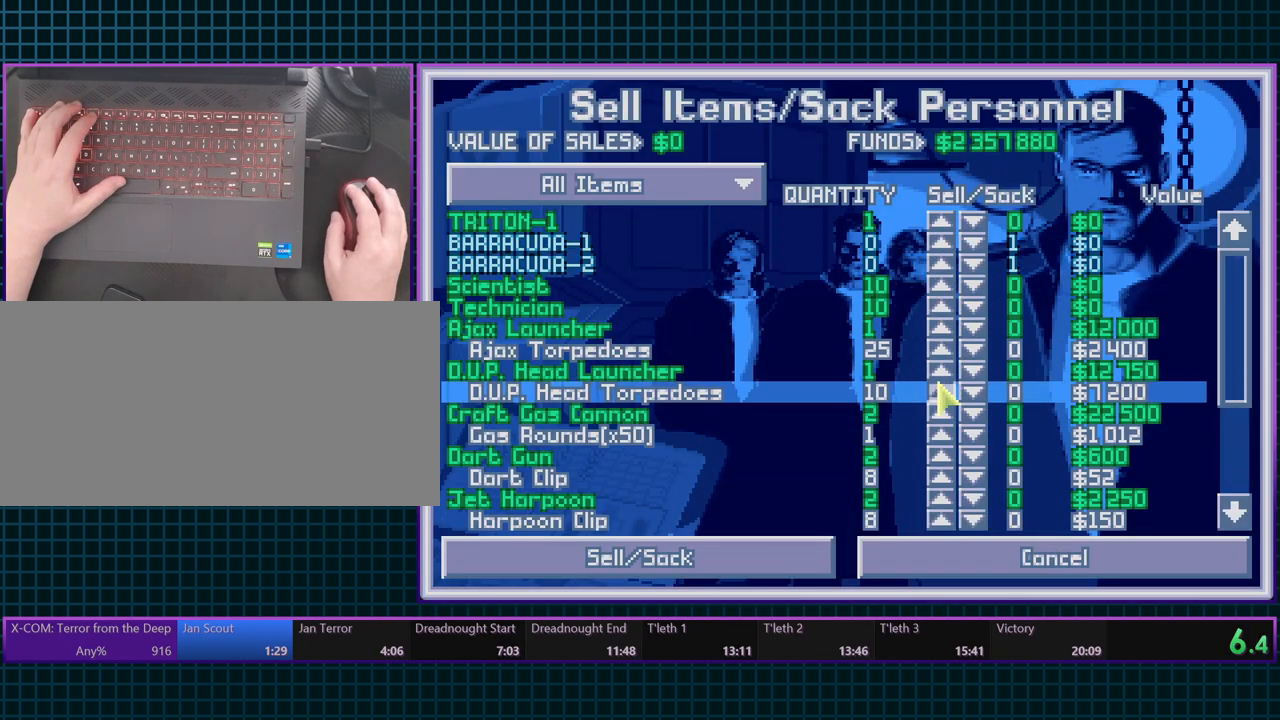
{"keys": [], "events": [[267, "space", "down"], [350, "space", "up"]]}
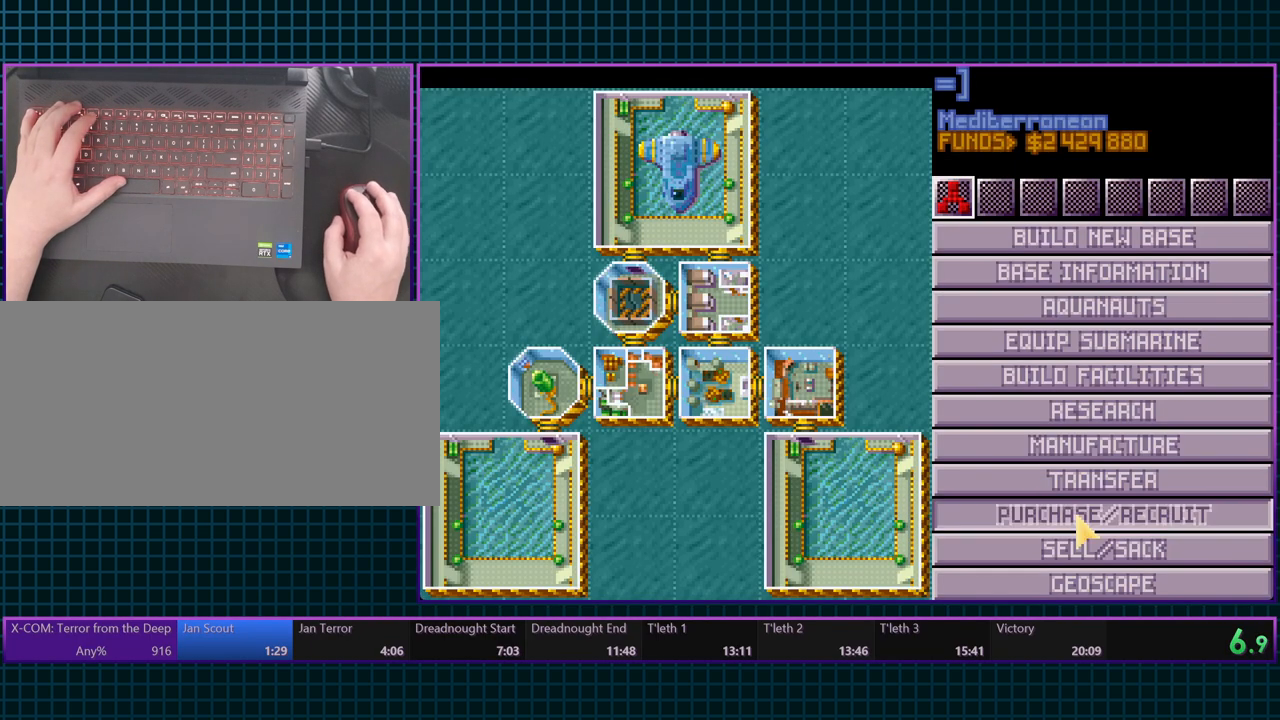
{"keys": [], "events": []}
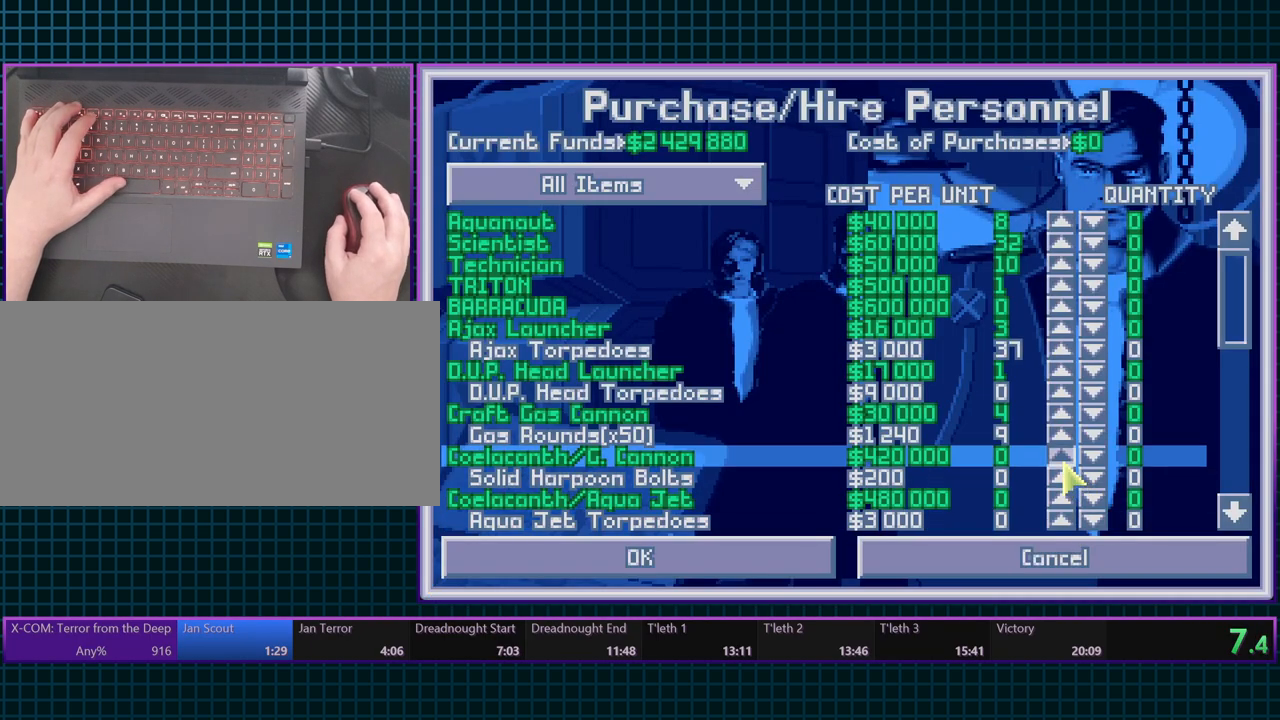
{"keys": [], "events": []}
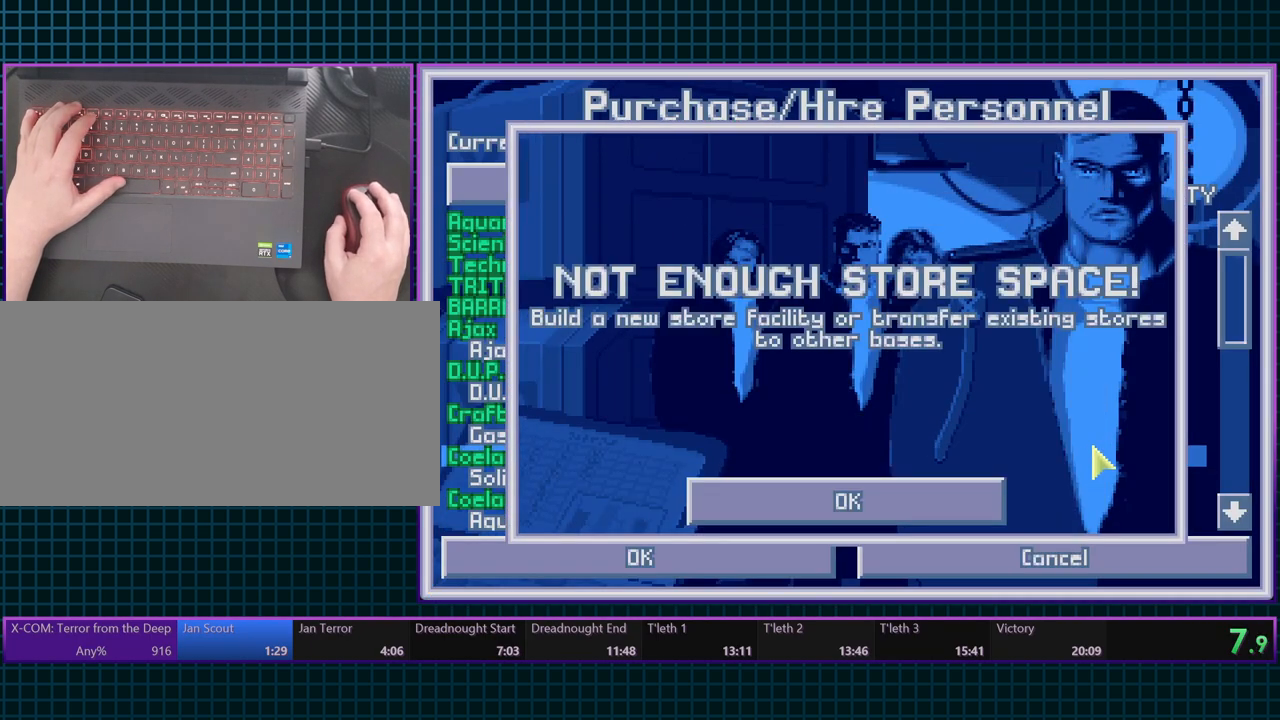
{"keys": ["space"], "events": [[17, "space", "down"], [67, "space", "up"], [450, "space", "down"]]}
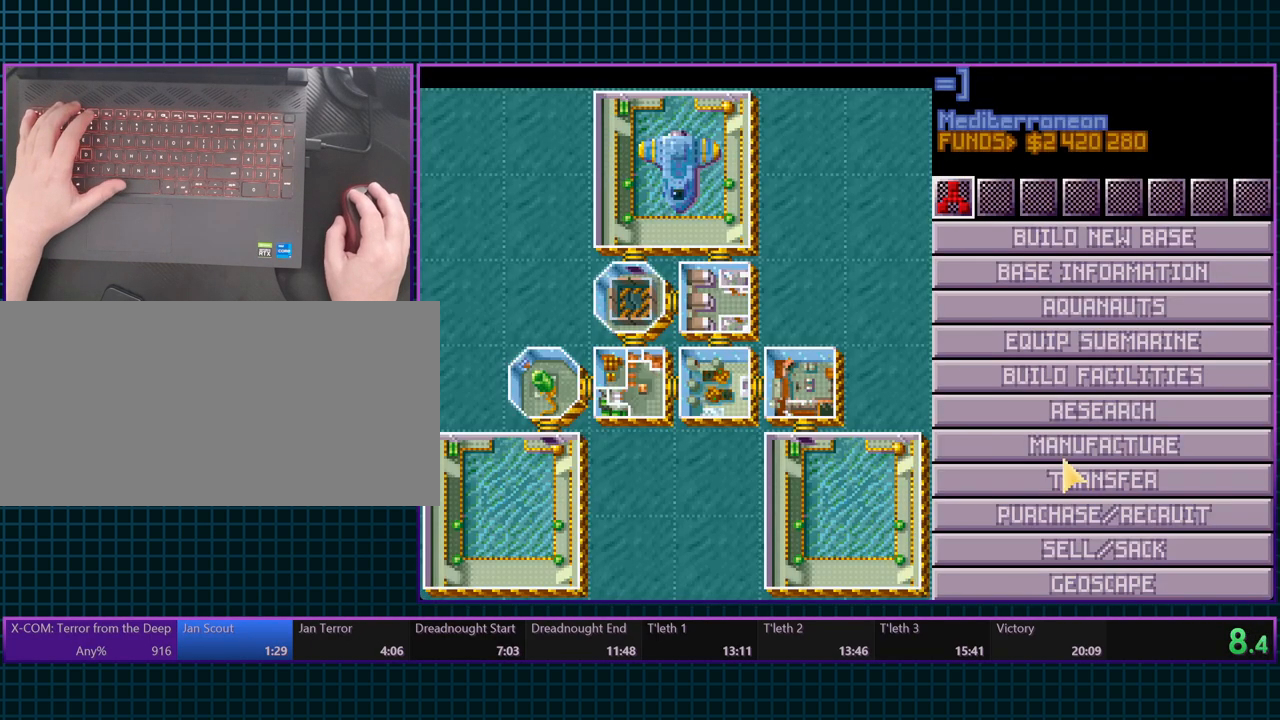
{"keys": [], "events": [[33, "space", "up"]]}
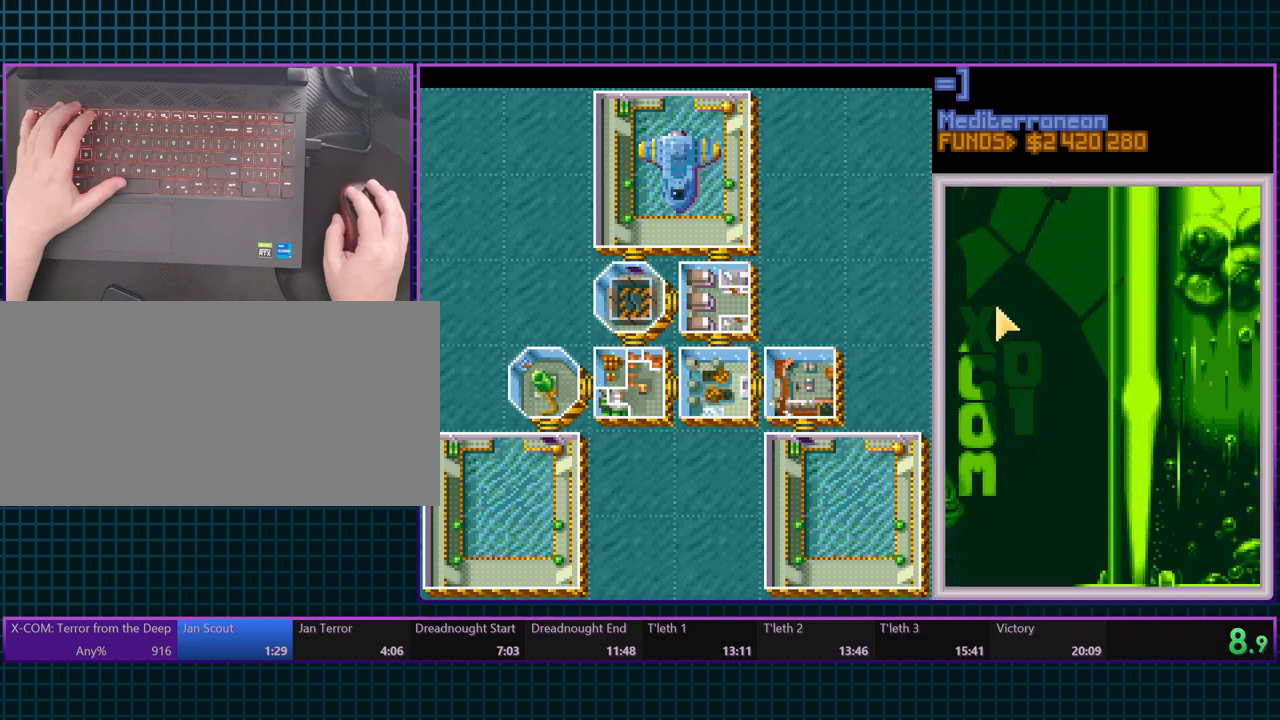
{"keys": [], "events": []}
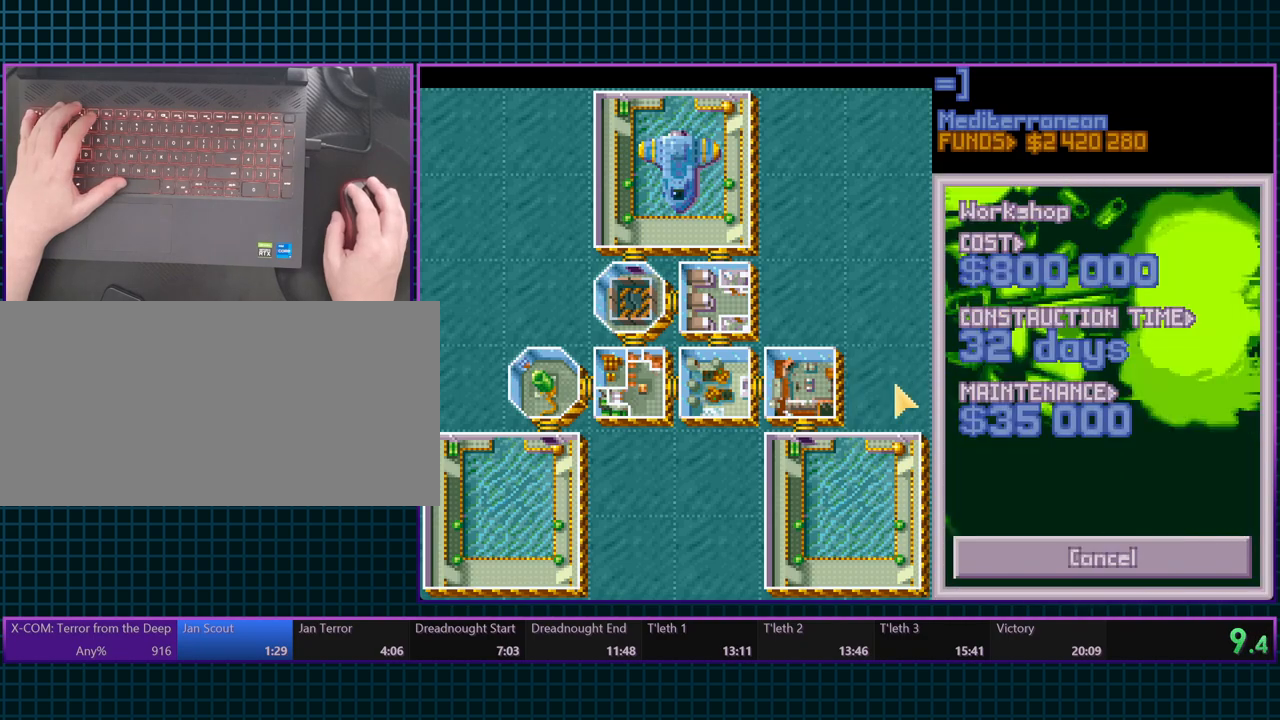
{"keys": [], "events": []}
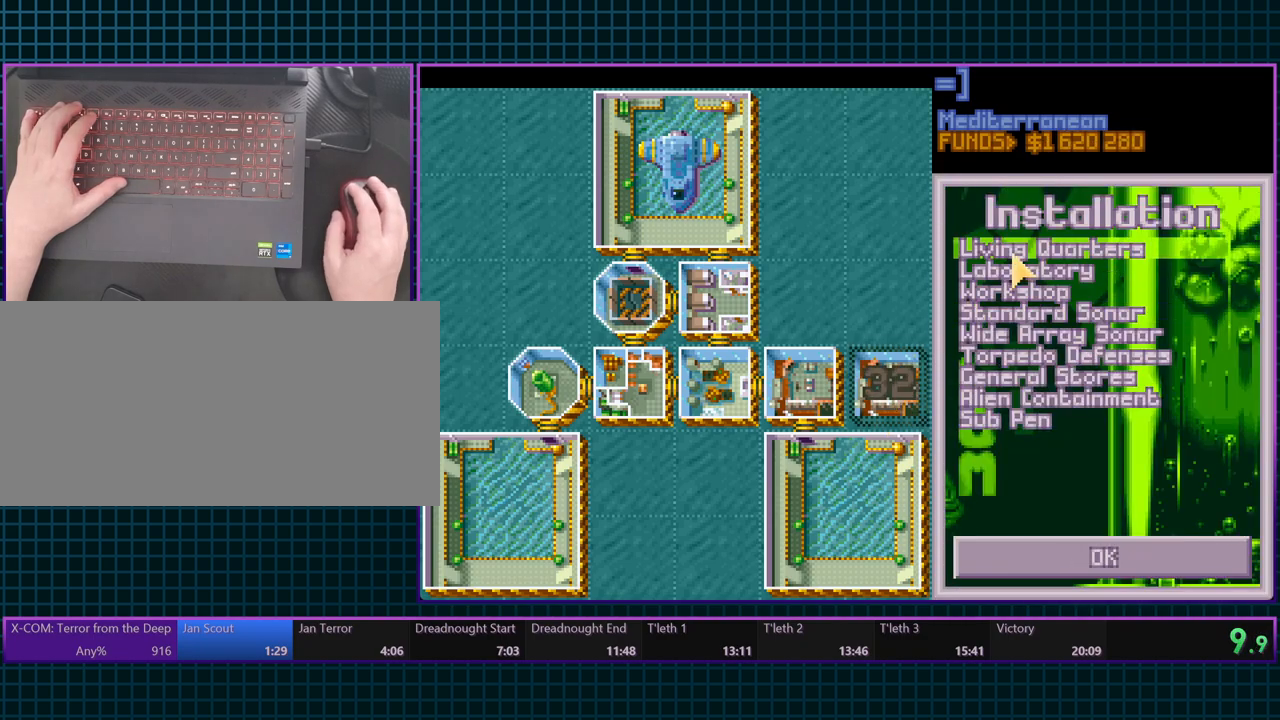
{"keys": [], "events": []}
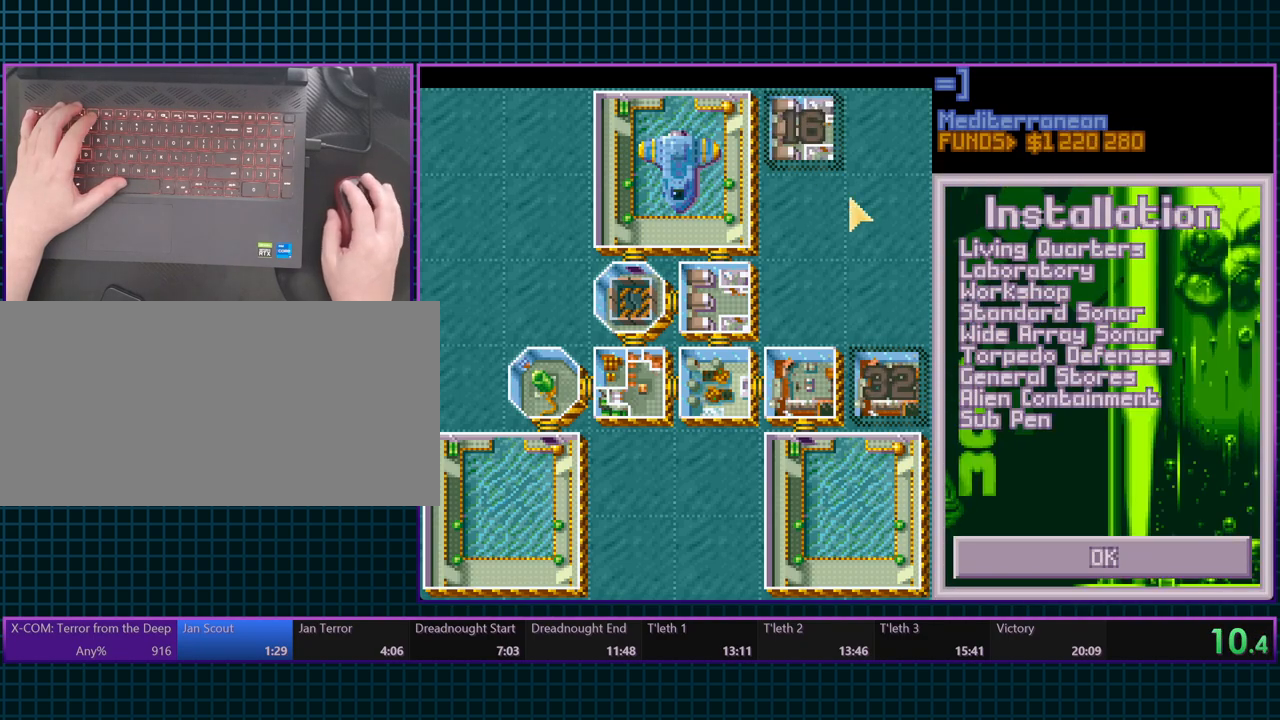
{"keys": [], "events": []}
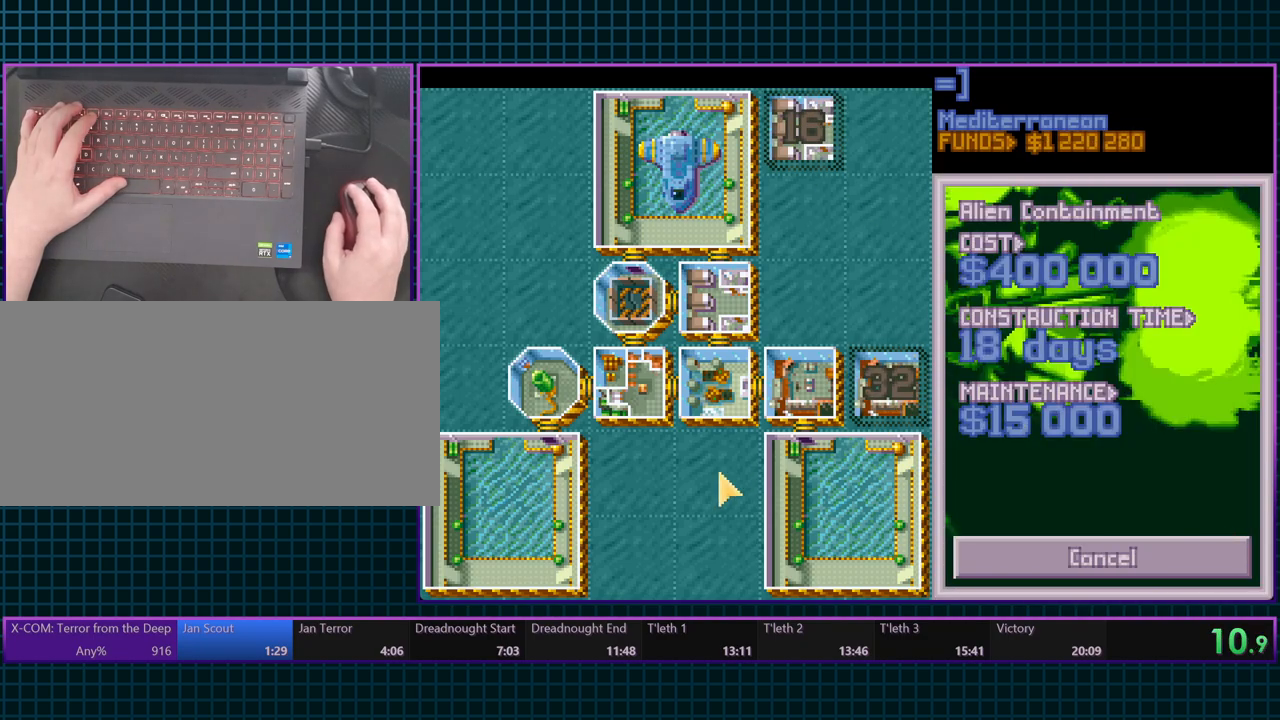
{"keys": ["escape"], "events": [[267, "escape", "down"], [383, "escape", "up"], [433, "escape", "down"]]}
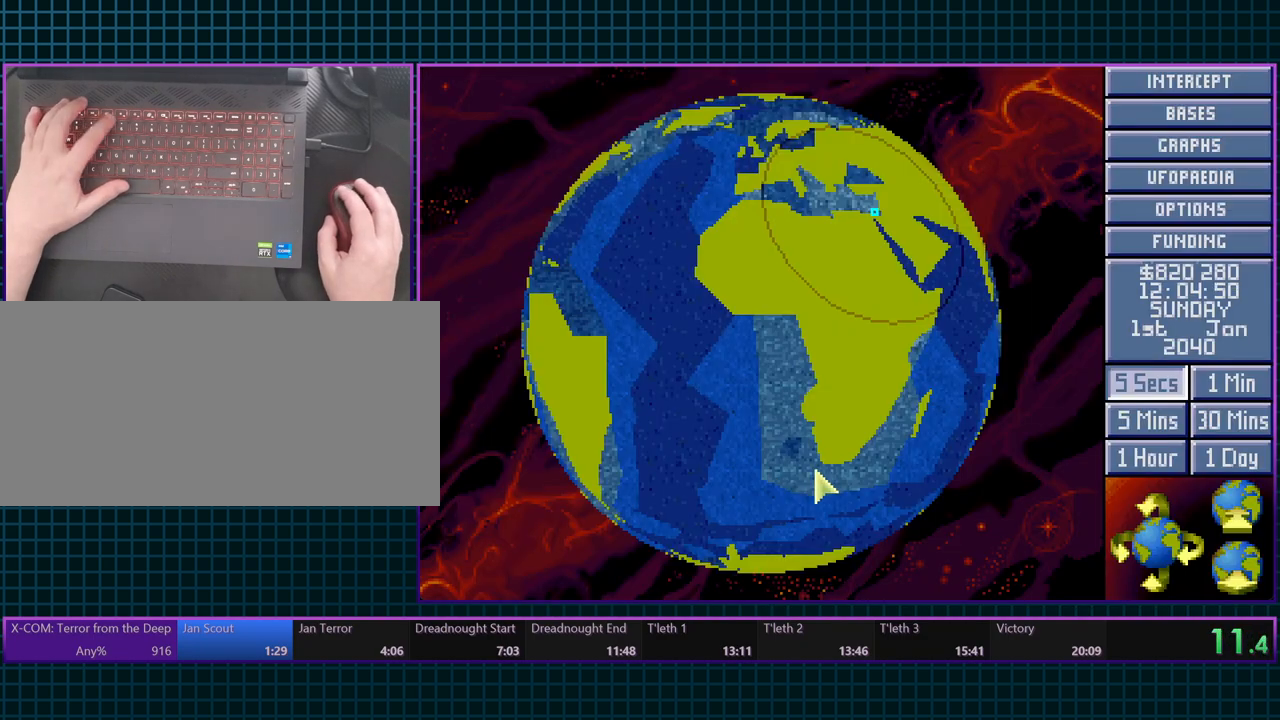
{"keys": [], "events": [[33, "6", "down"], [117, "escape", "up"], [183, "6", "up"], [350, "escape", "down"], [467, "escape", "up"]]}
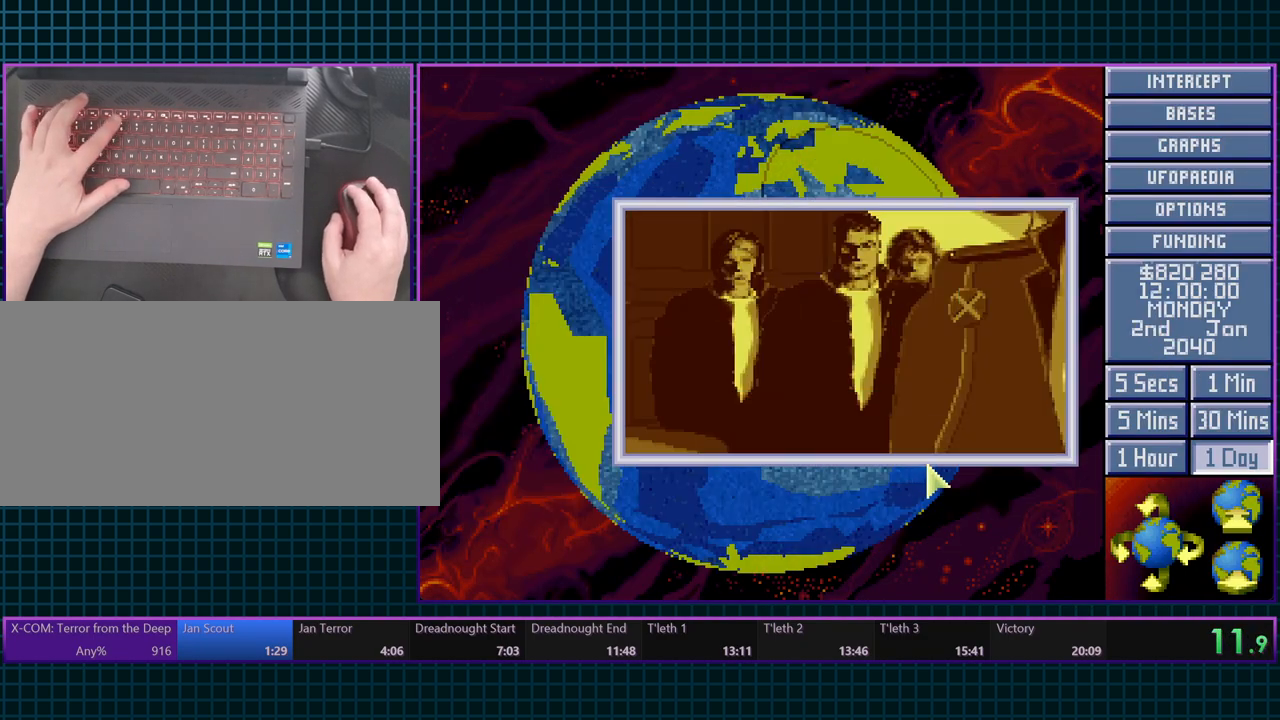
{"keys": ["escape"], "events": [[117, "escape", "down"], [217, "escape", "up"], [400, "escape", "down"]]}
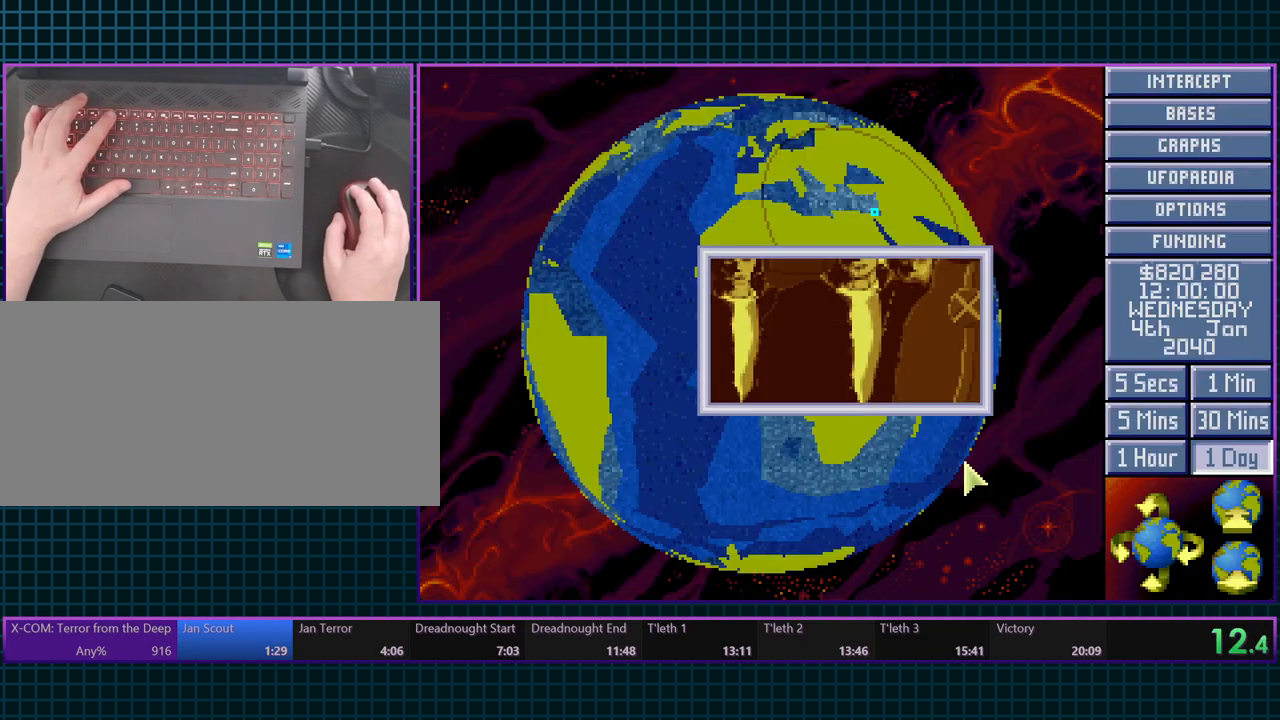
{"keys": [], "events": [[17, "escape", "up"], [150, "space", "down"], [250, "space", "up"]]}
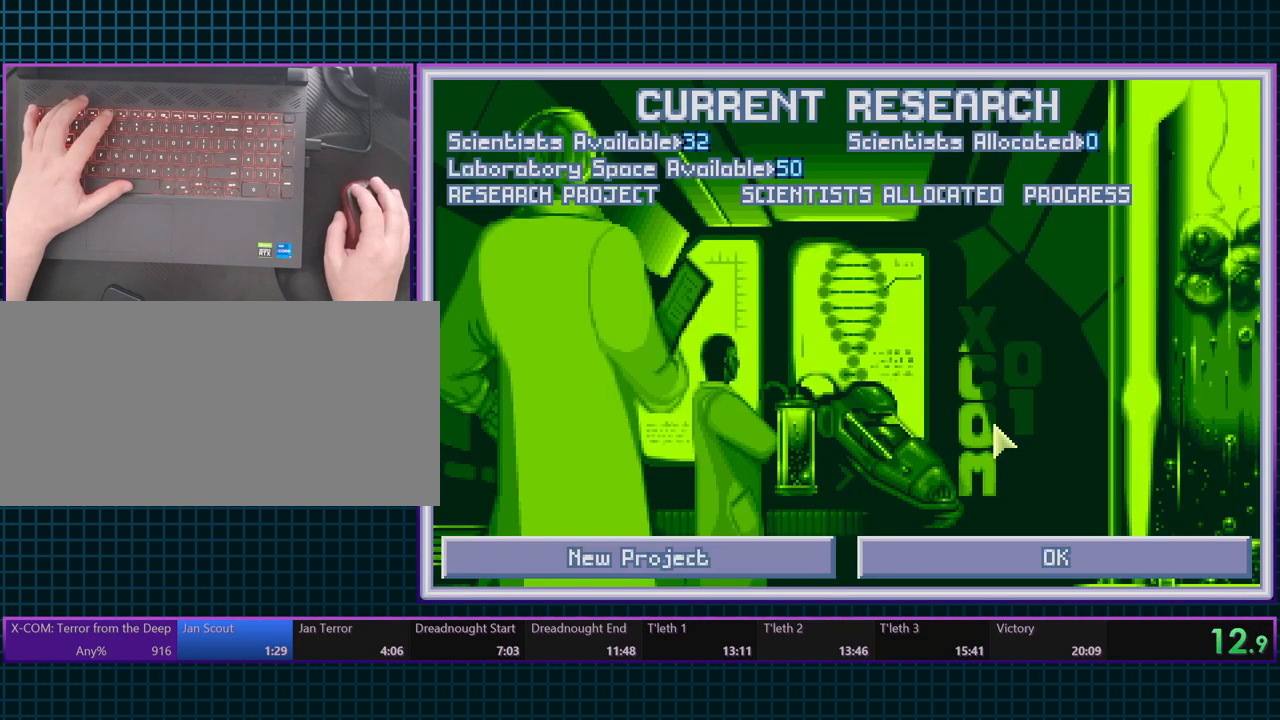
{"keys": [], "events": []}
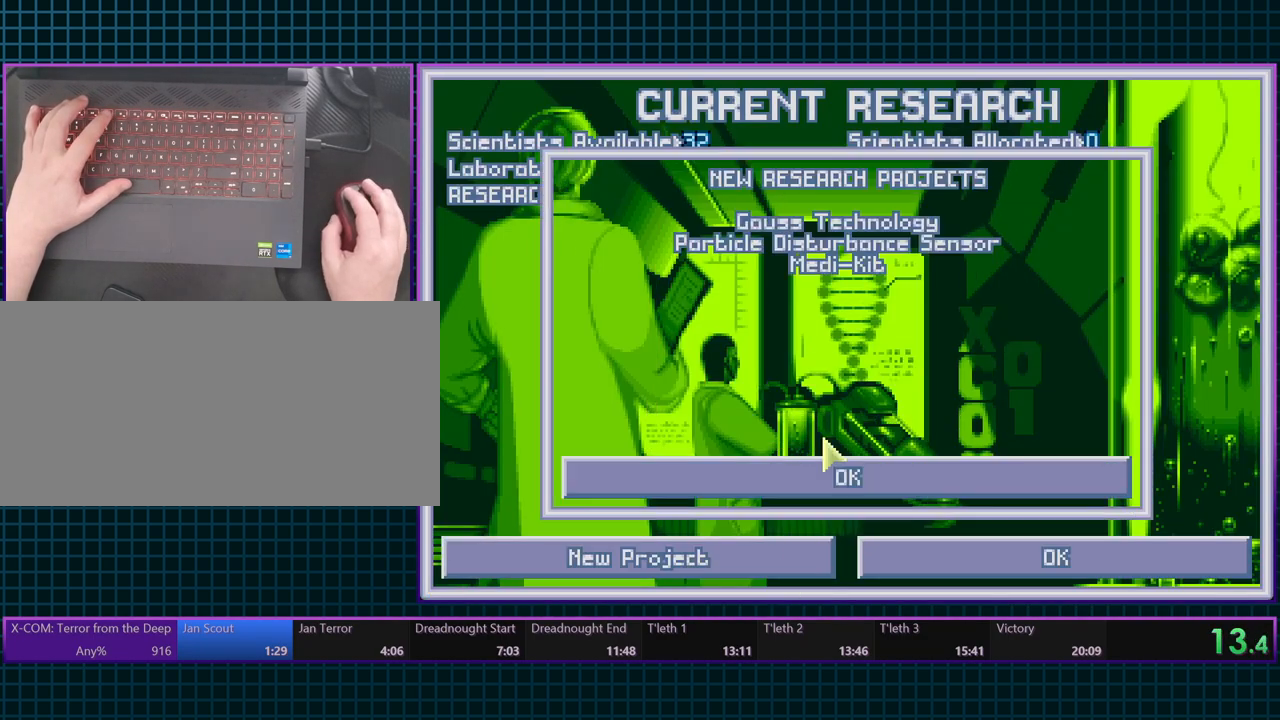
{"keys": [], "events": []}
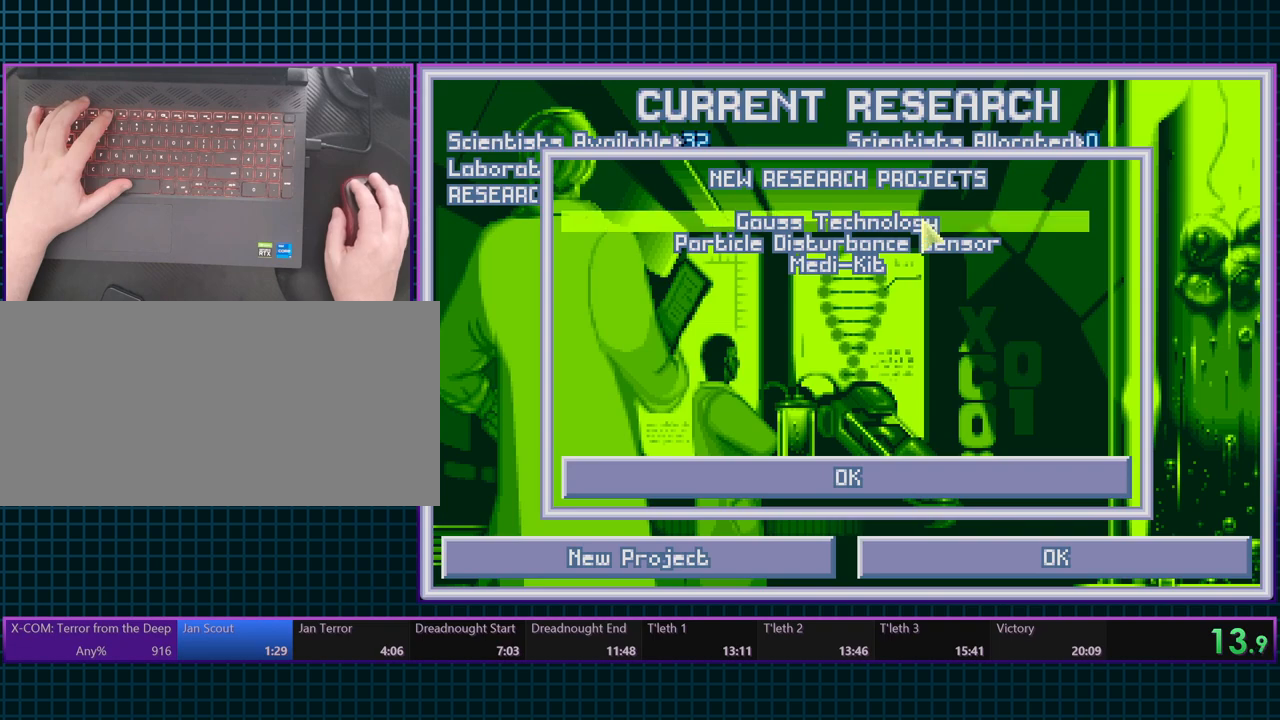
{"keys": ["space"], "events": [[450, "space", "down"]]}
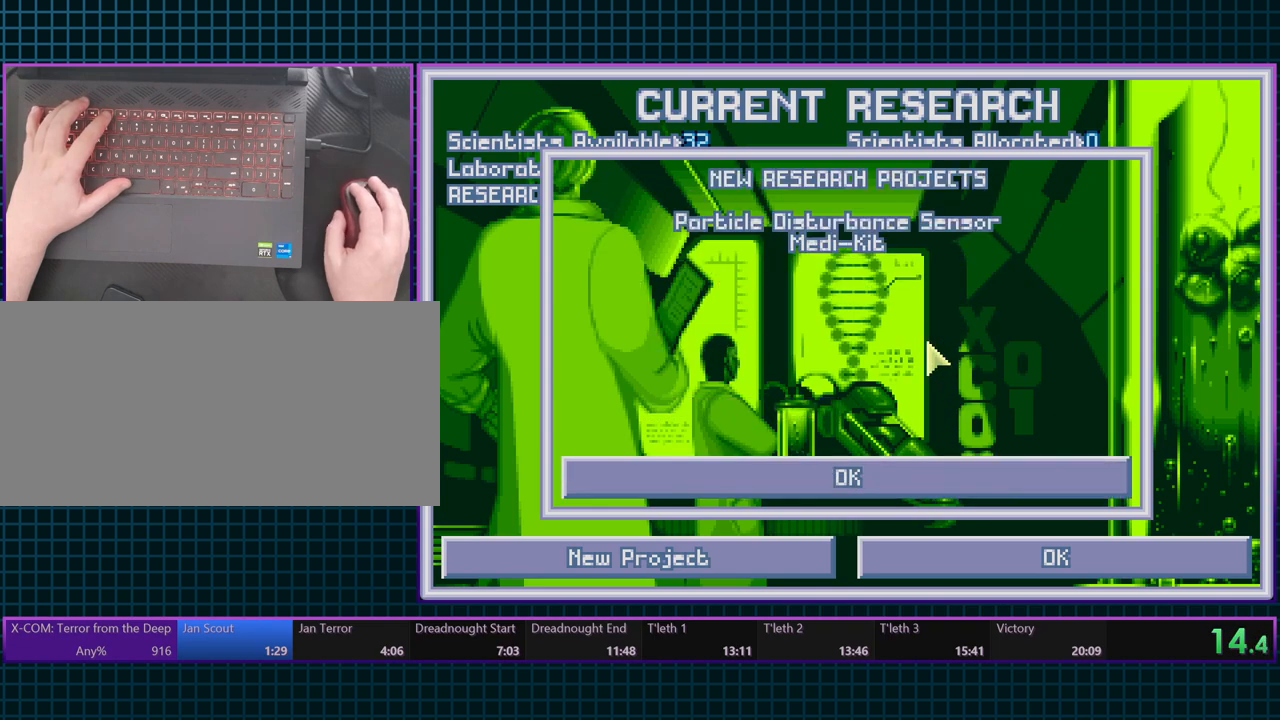
{"keys": ["escape"], "events": [[17, "escape", "down"], [33, "space", "up"], [83, "escape", "up"], [133, "escape", "down"]]}
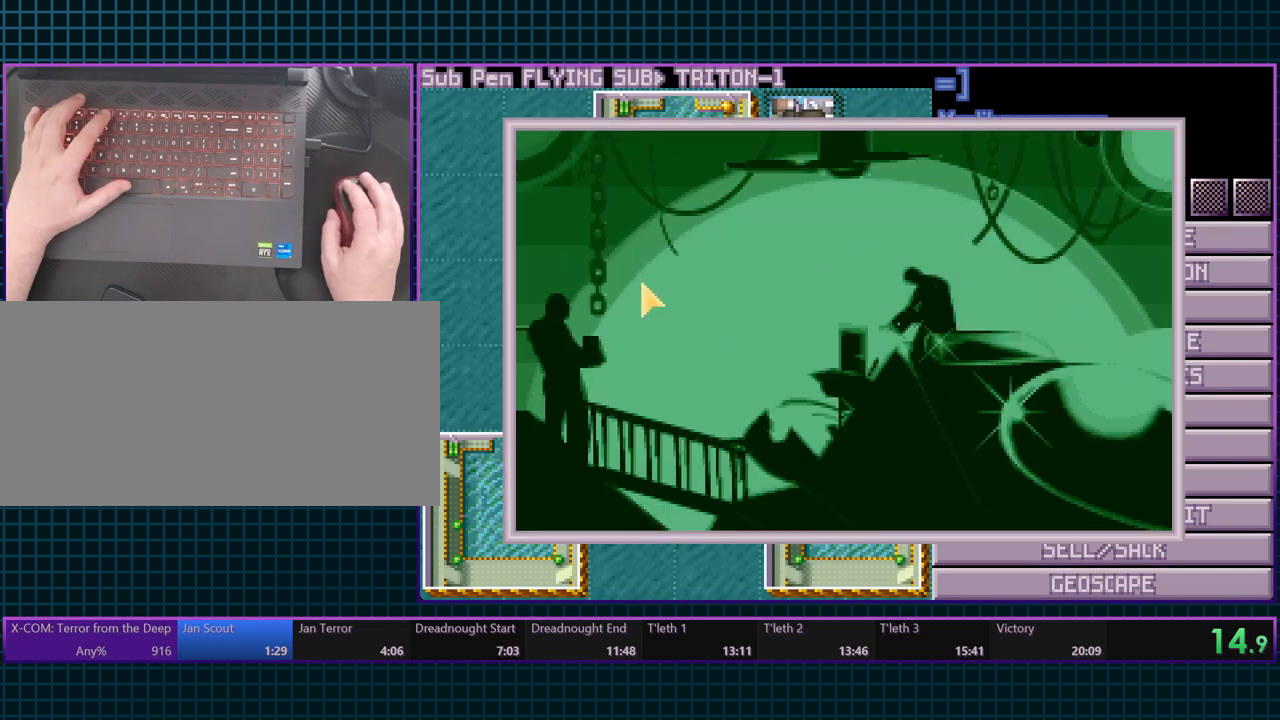
{"keys": ["escape"], "events": []}
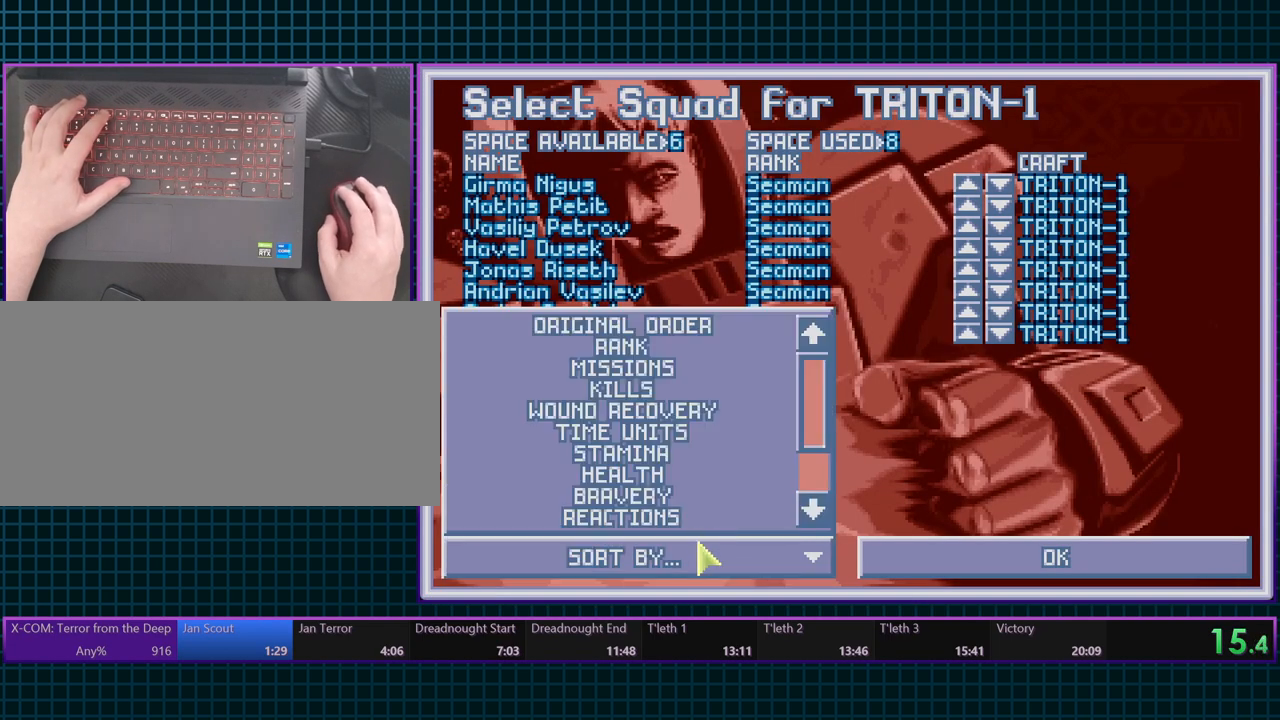
{"keys": ["escape"], "events": []}
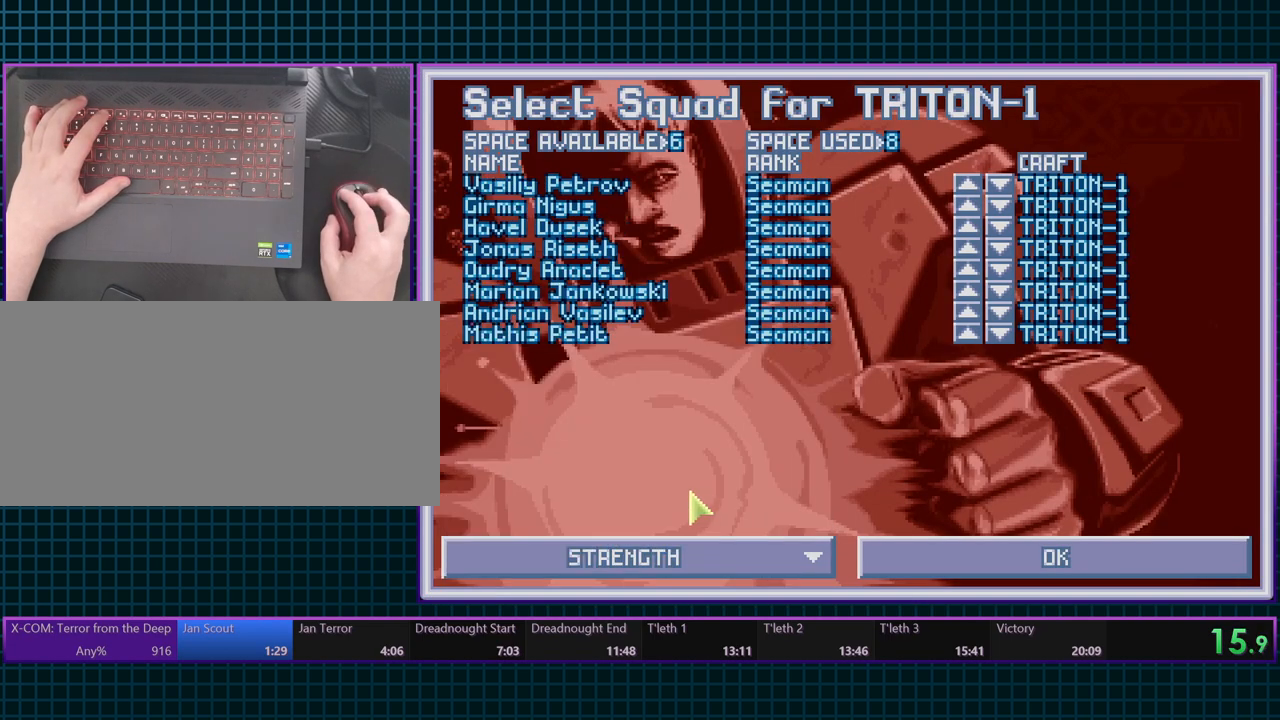
{"keys": ["escape"], "events": [[67, "escape", "up"], [450, "escape", "down"]]}
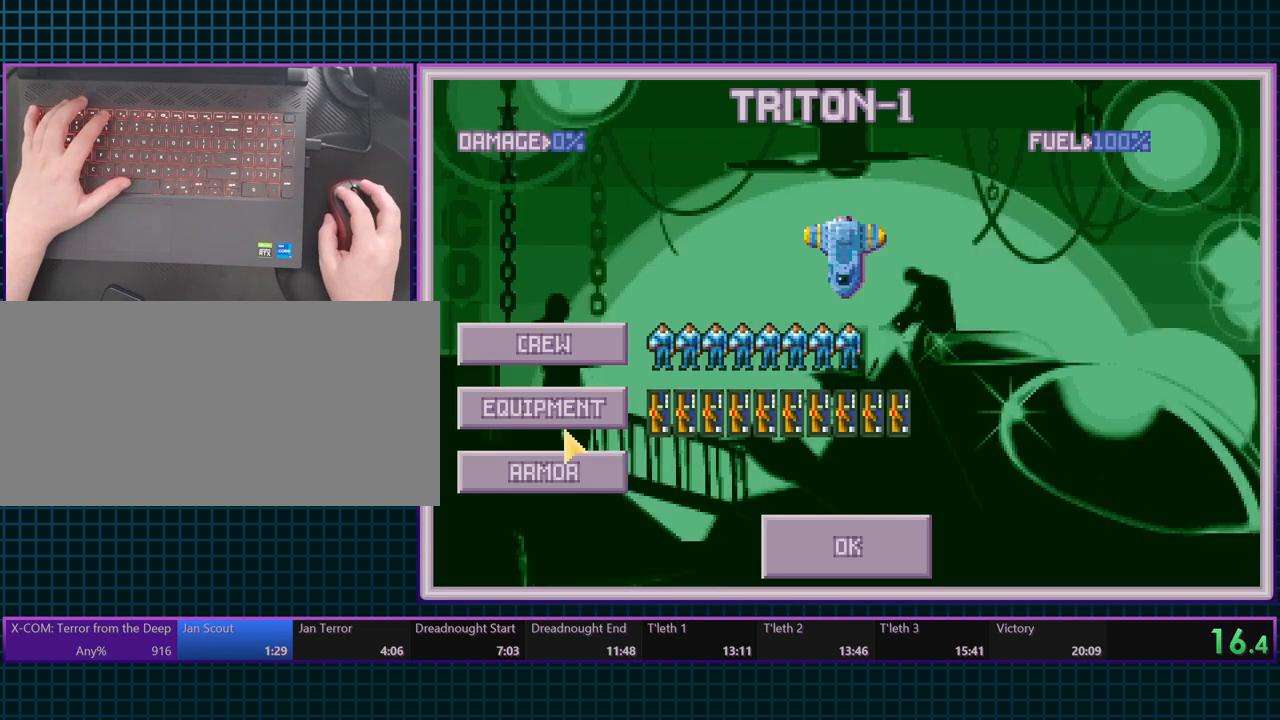
{"keys": [], "events": [[50, "escape", "up"]]}
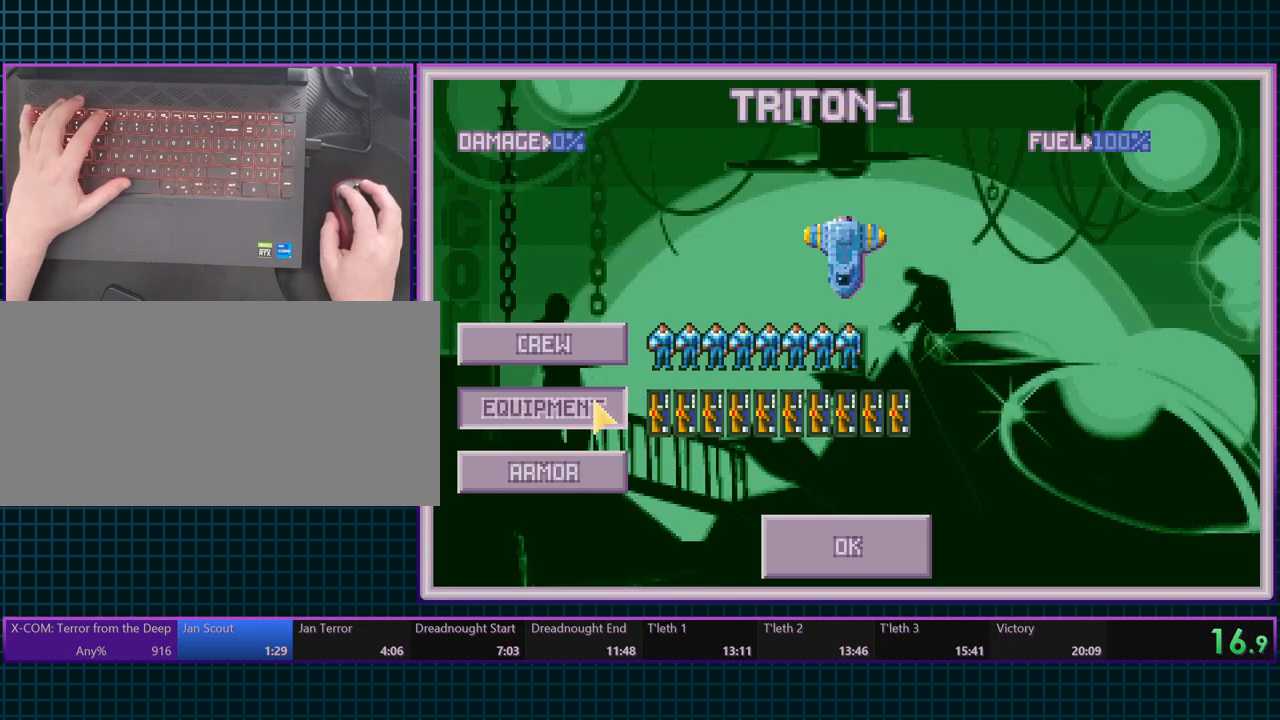
{"keys": [], "events": []}
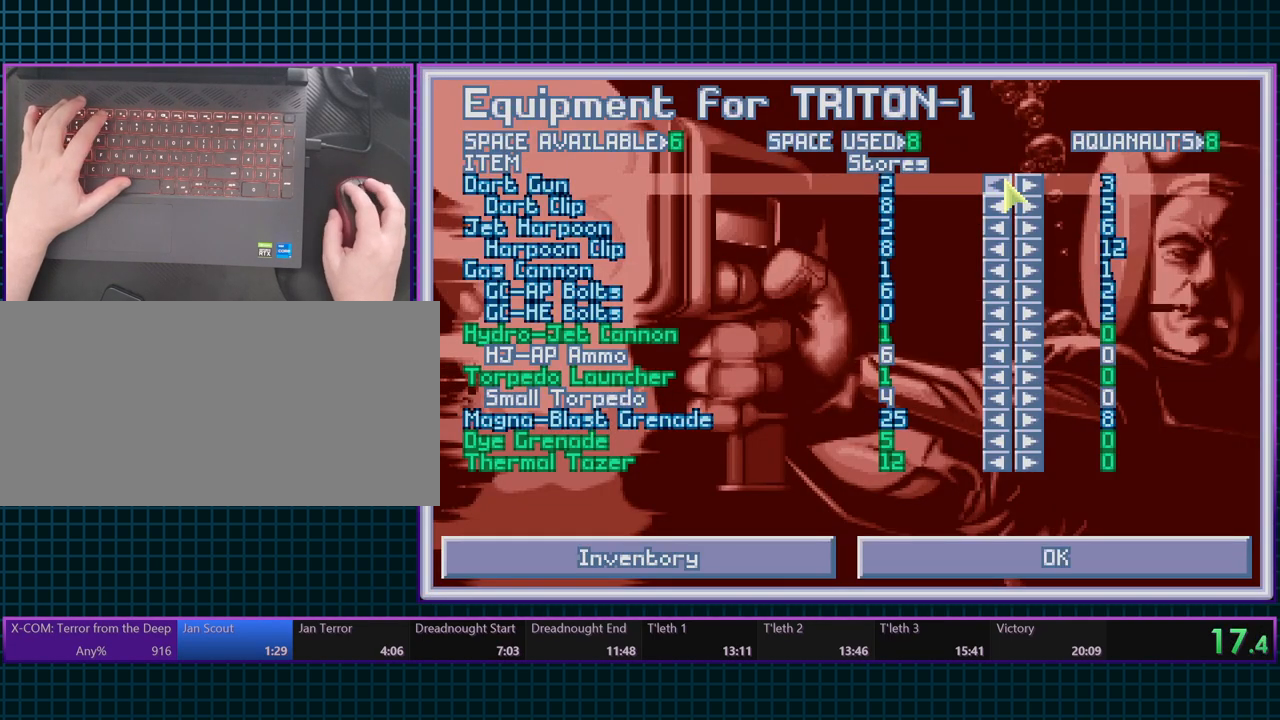
{"keys": [], "events": []}
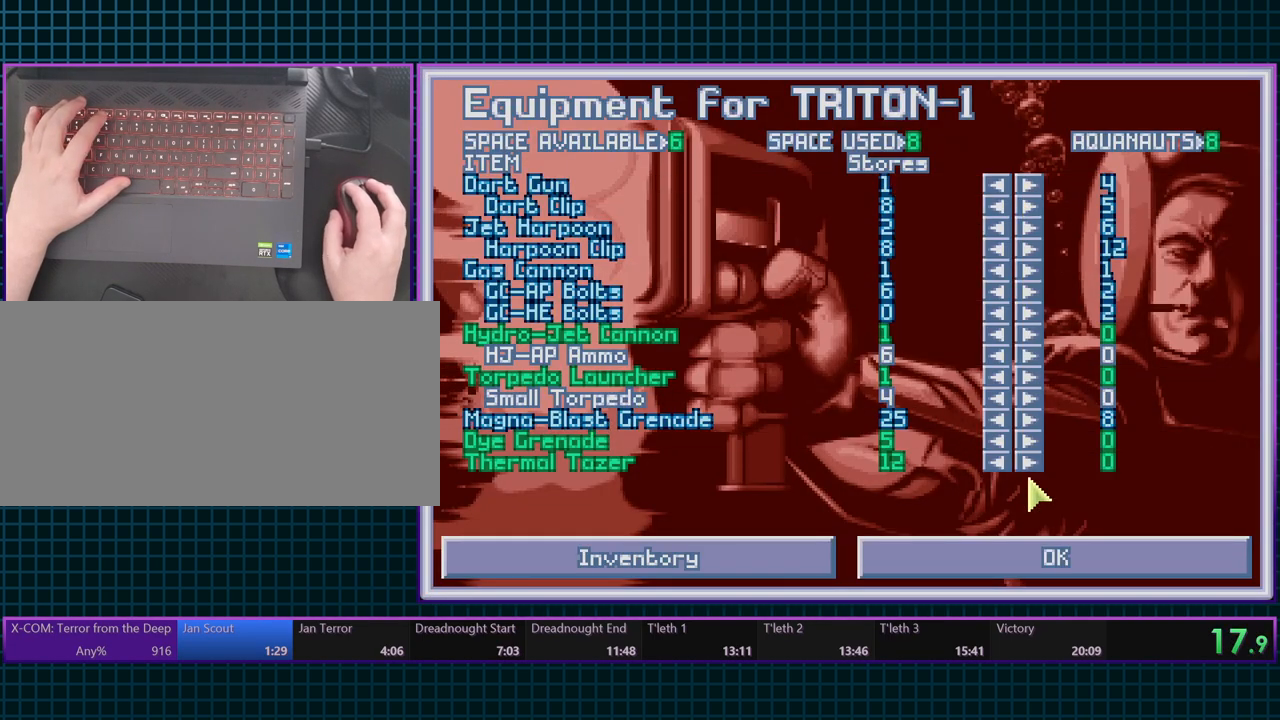
{"keys": [], "events": []}
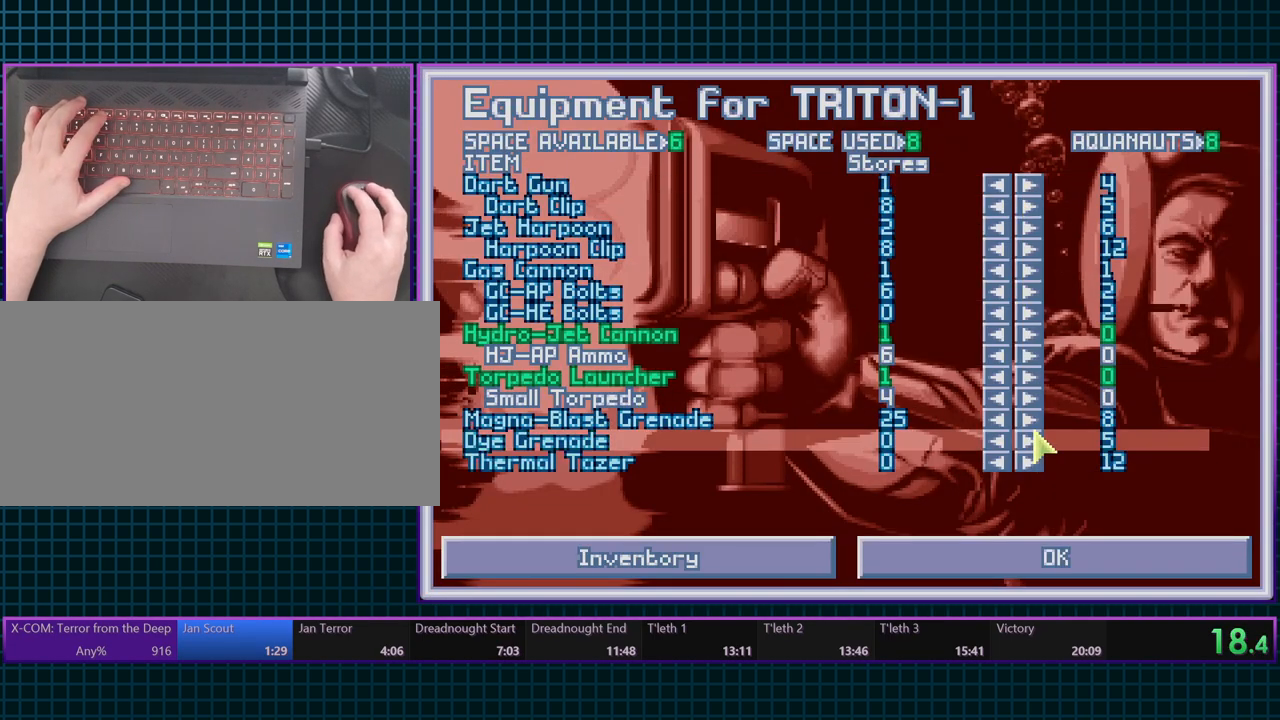
{"keys": ["escape"], "events": [[483, "escape", "down"]]}
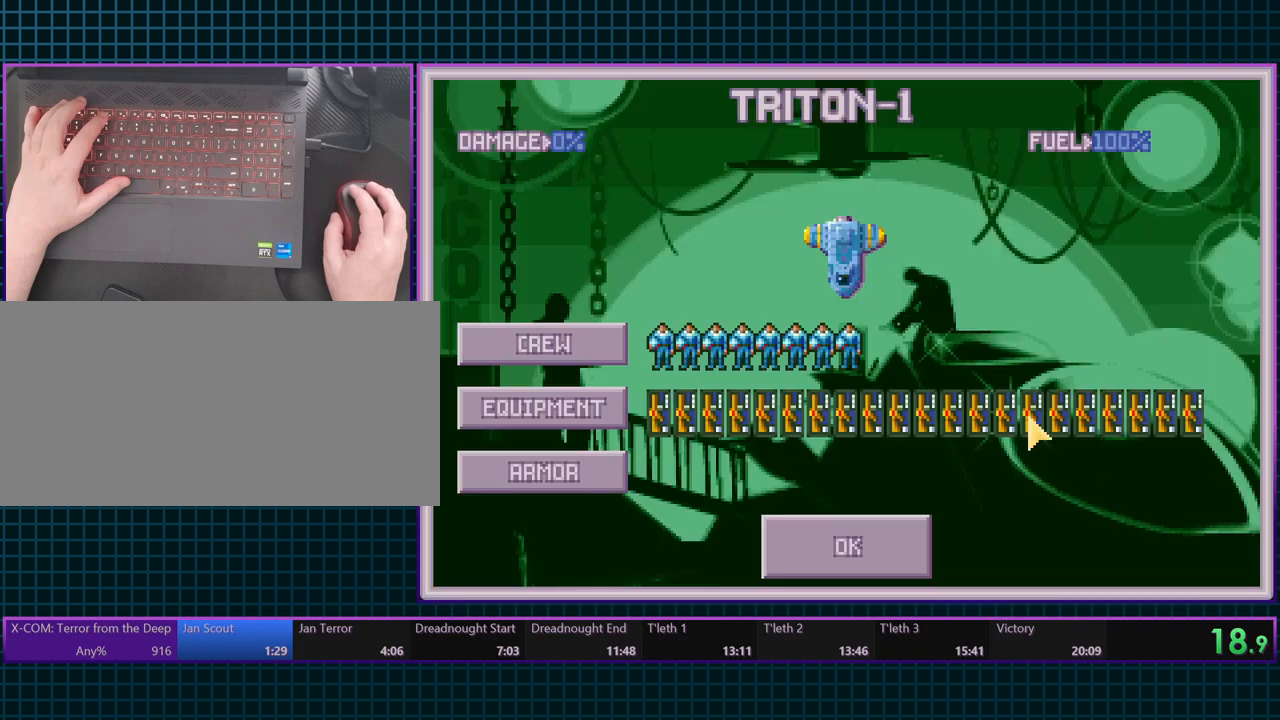
{"keys": ["6"], "events": [[50, "escape", "up"], [133, "escape", "down"], [217, "escape", "up"], [300, "escape", "down"], [367, "6", "down"], [450, "escape", "up"]]}
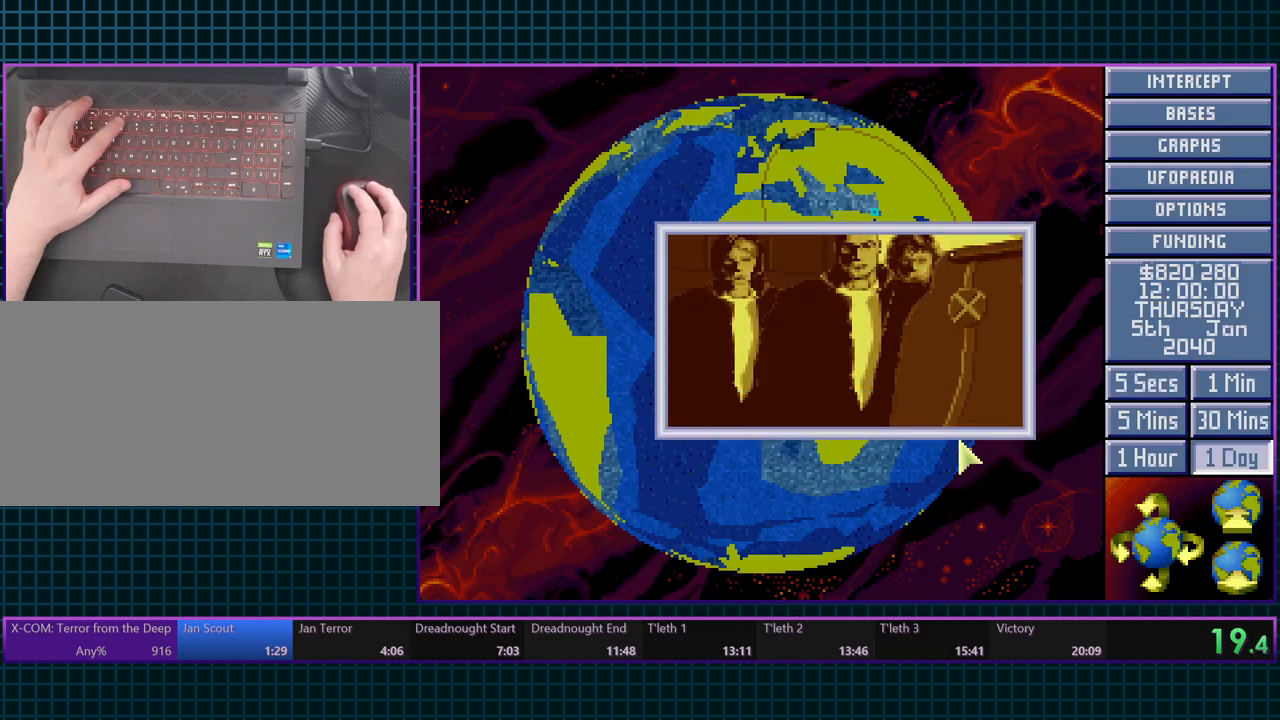
{"keys": [], "events": [[17, "6", "up"]]}
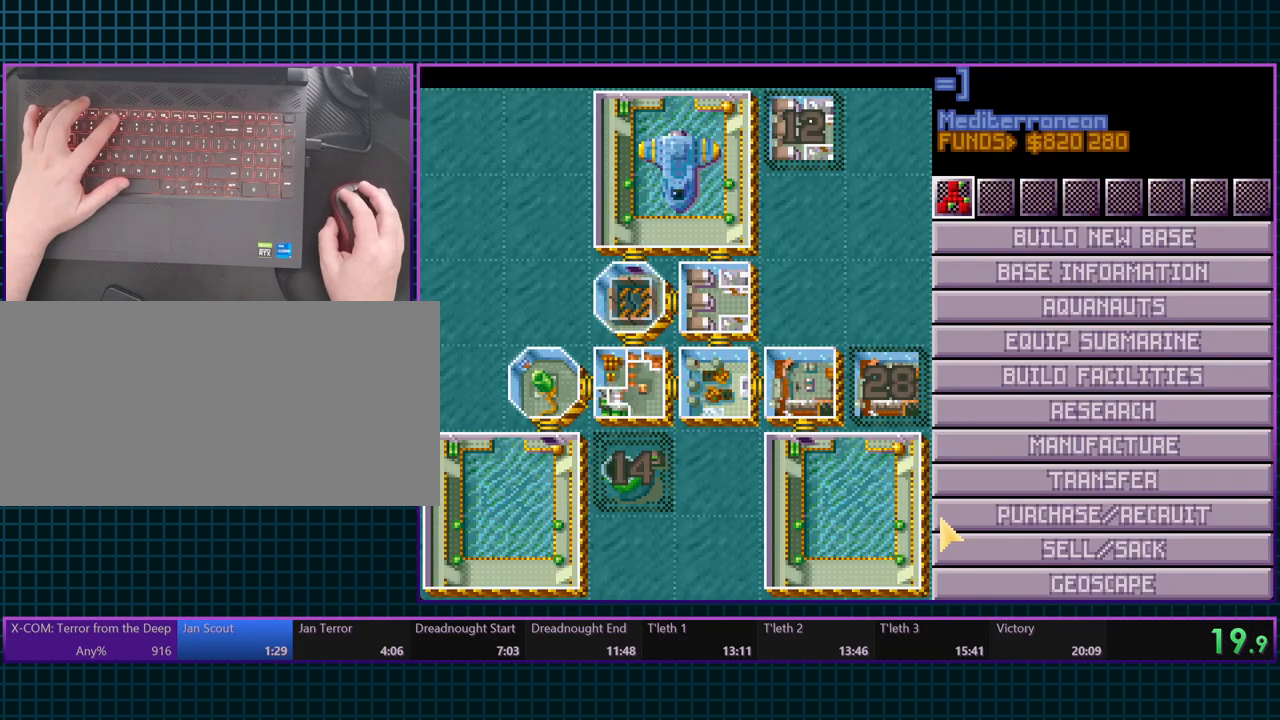
{"keys": [], "events": []}